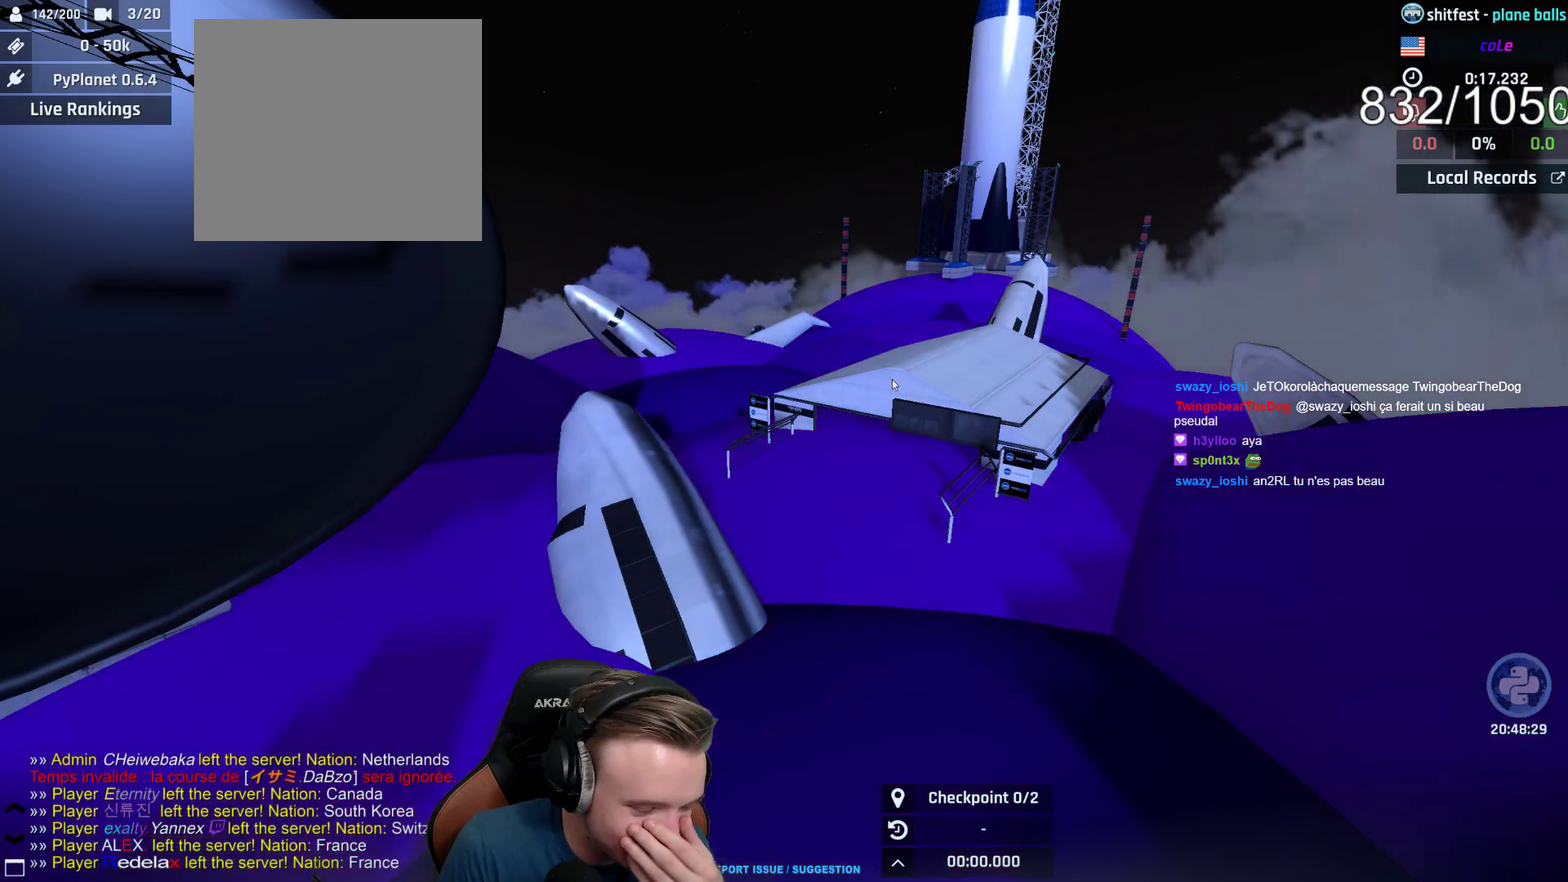
Gameplay with a controller (Xbox layout); each line is a JSON object with the inputs held at the frame after it. "events" lists button and stick changes between this image and that frame as [ms after this image, input, new state], when the widget could be followed in between.
{"buttons": ["A", "B"], "left_stick": "center", "right_stick": "center", "events": [[367, "A", "down"], [433, "B", "down"]]}
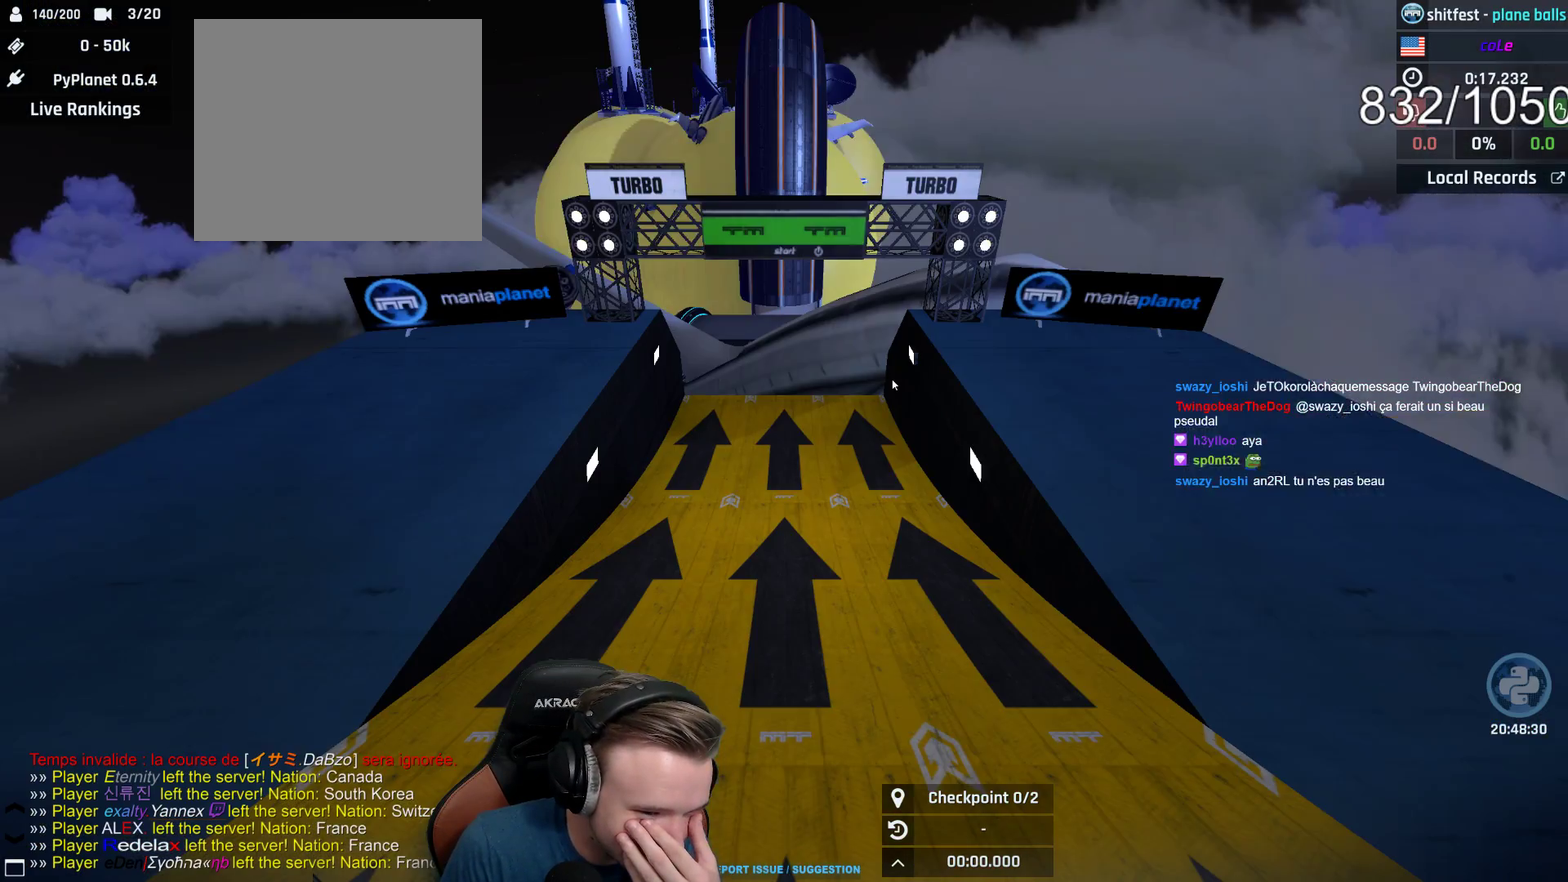
{"buttons": ["A"], "left_stick": "center", "right_stick": "center", "events": [[117, "B", "up"]]}
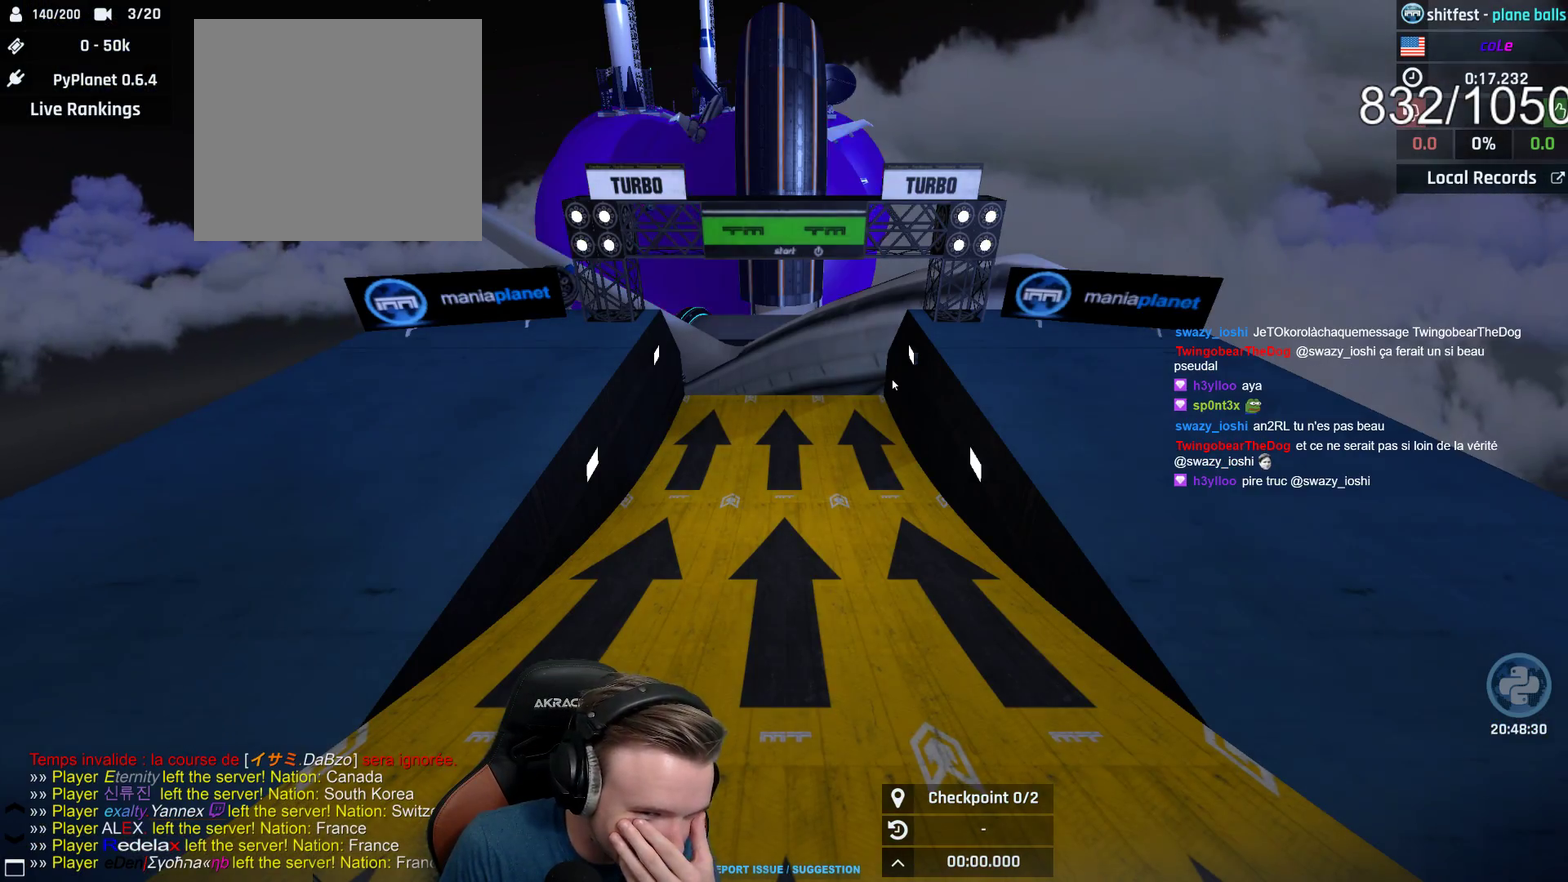
{"buttons": ["A"], "left_stick": "center", "right_stick": "center", "events": []}
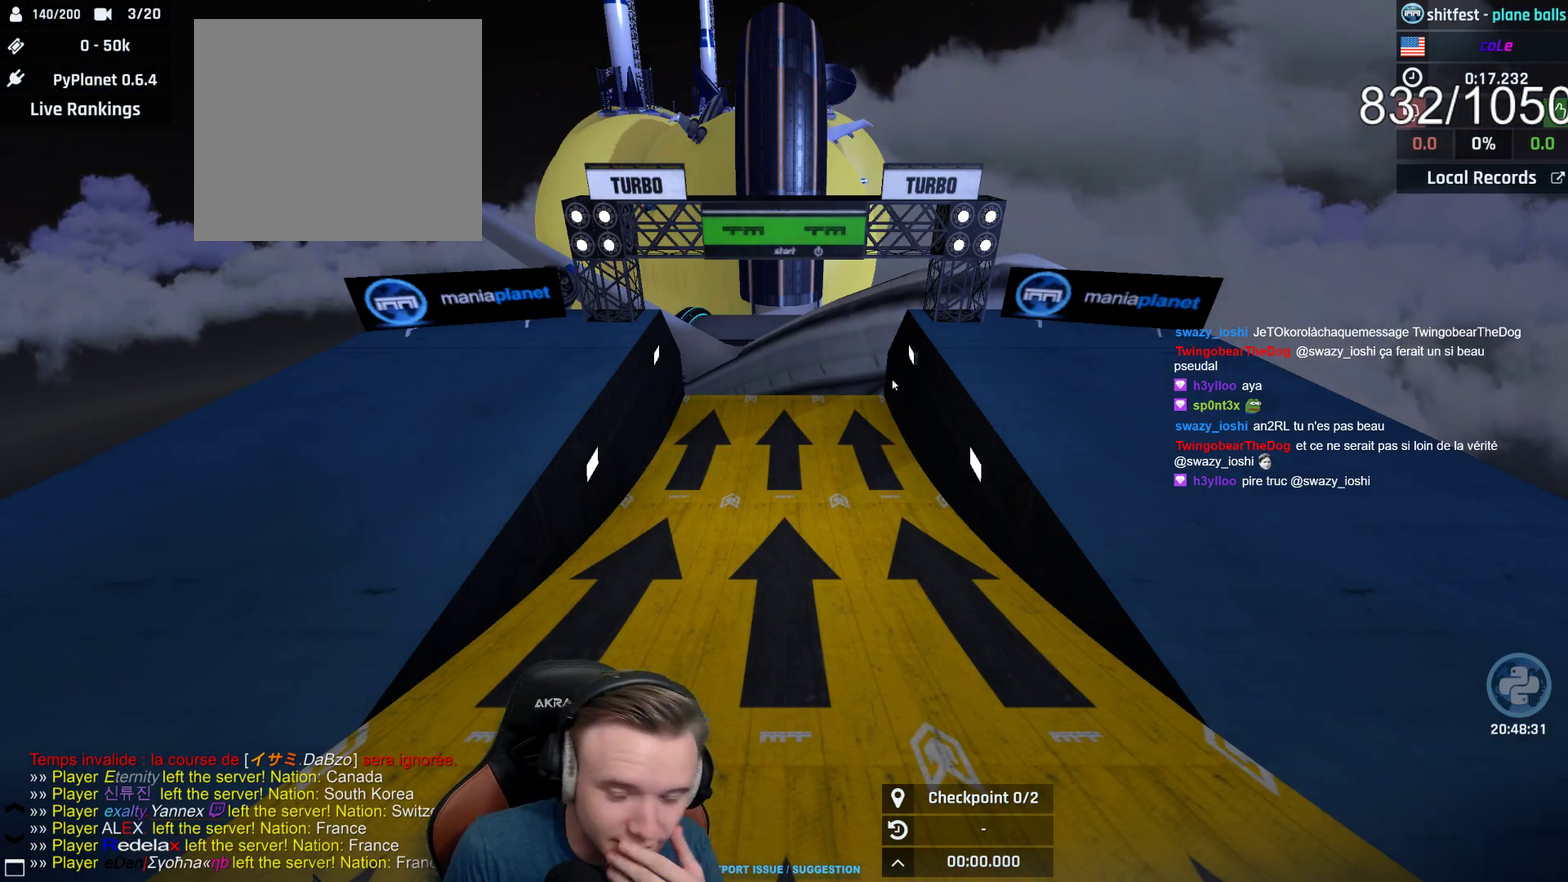
{"buttons": ["A"], "left_stick": "center", "right_stick": "center", "events": []}
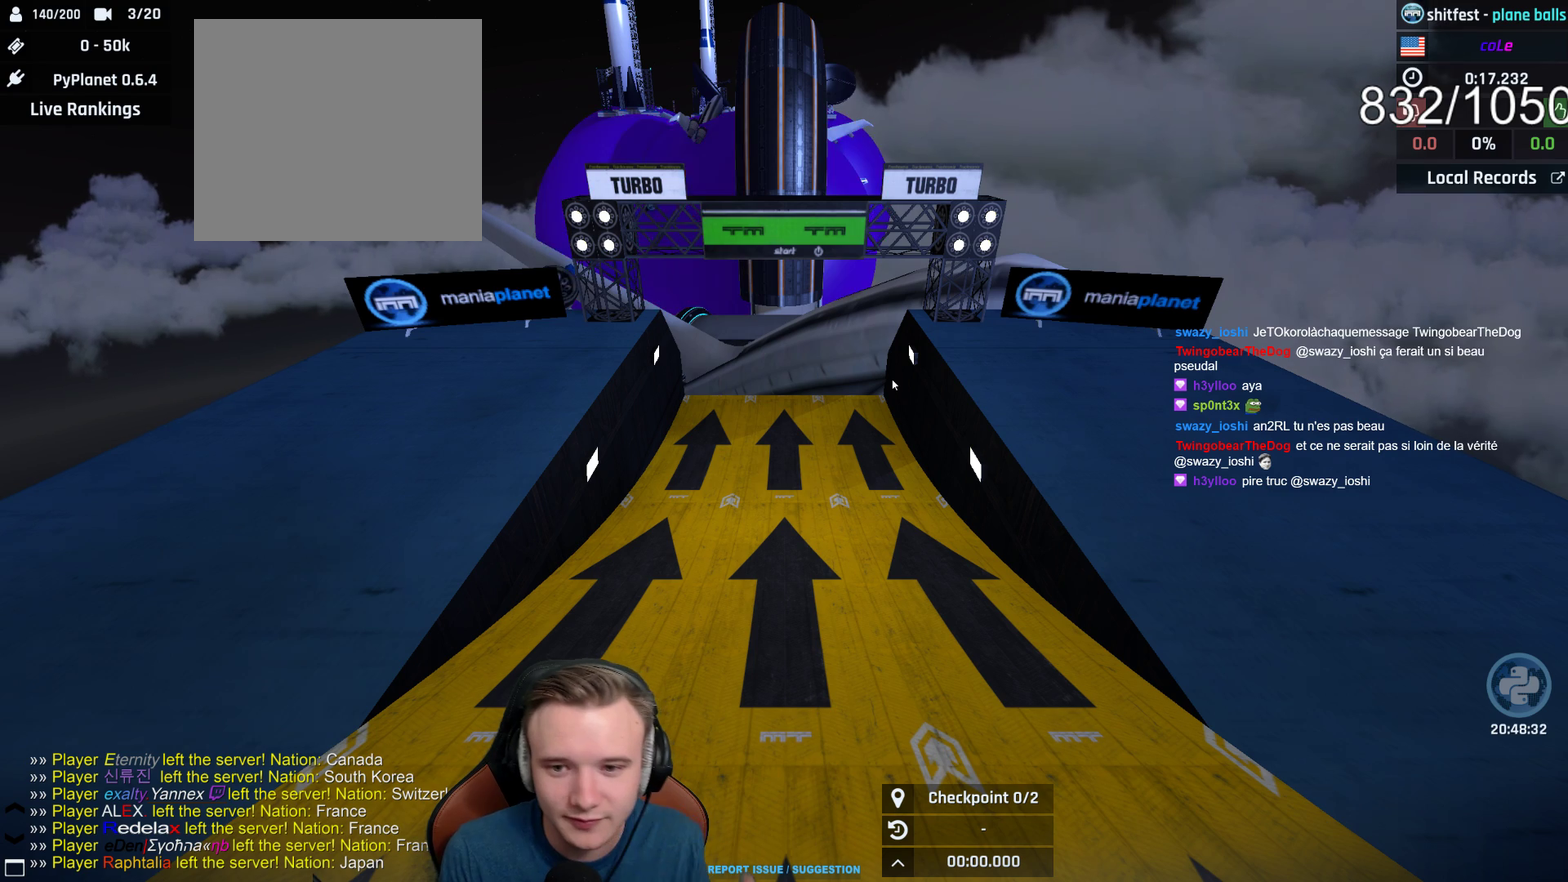
{"buttons": ["A"], "left_stick": "center", "right_stick": "center", "events": []}
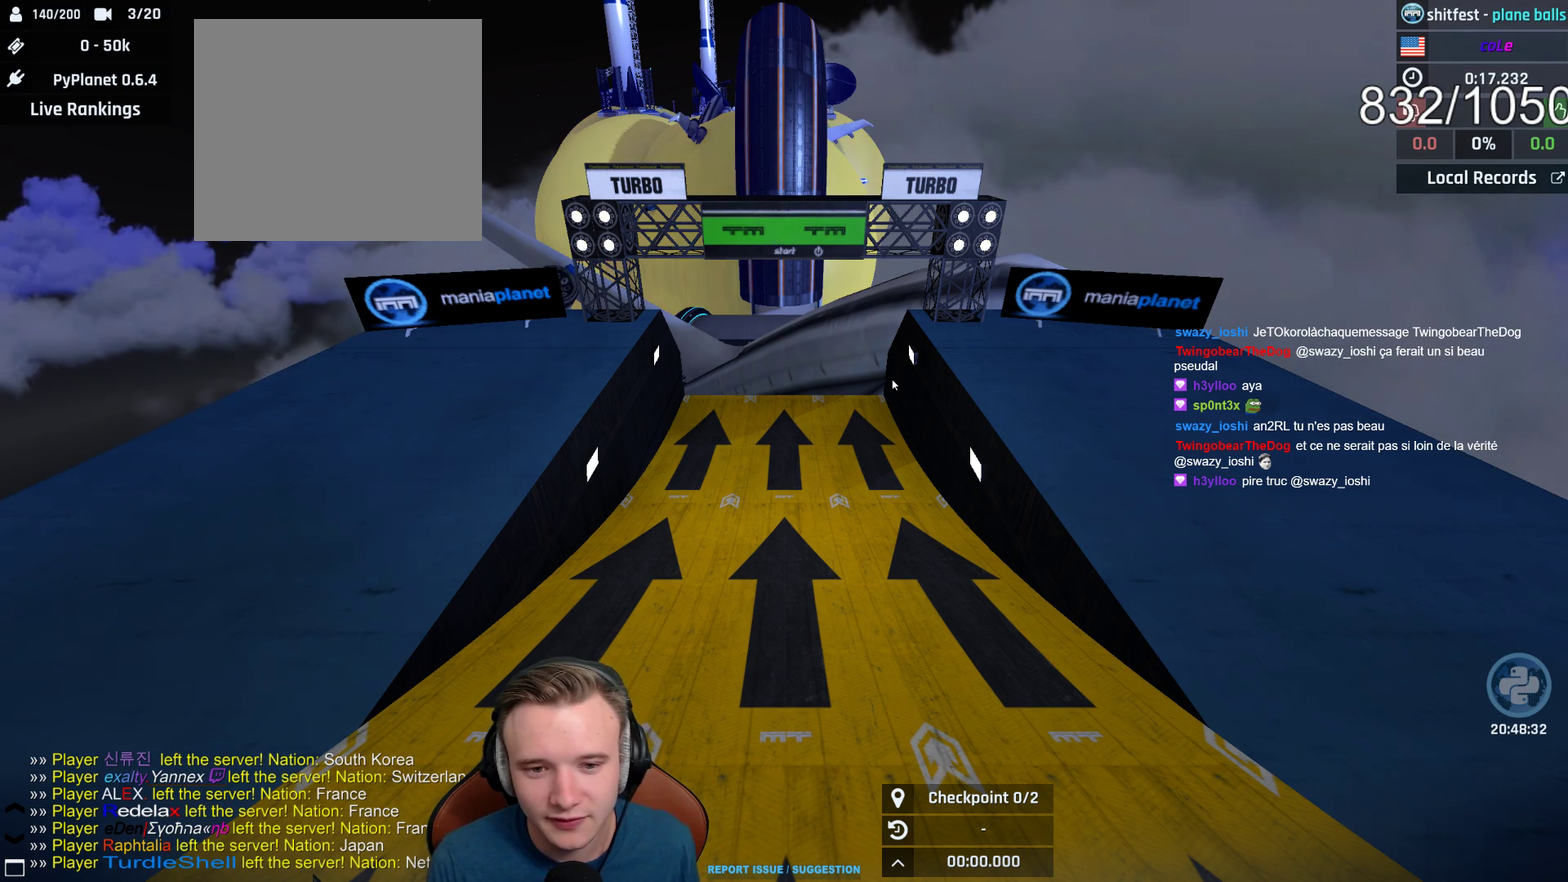
{"buttons": ["A"], "left_stick": "center", "right_stick": "center", "events": []}
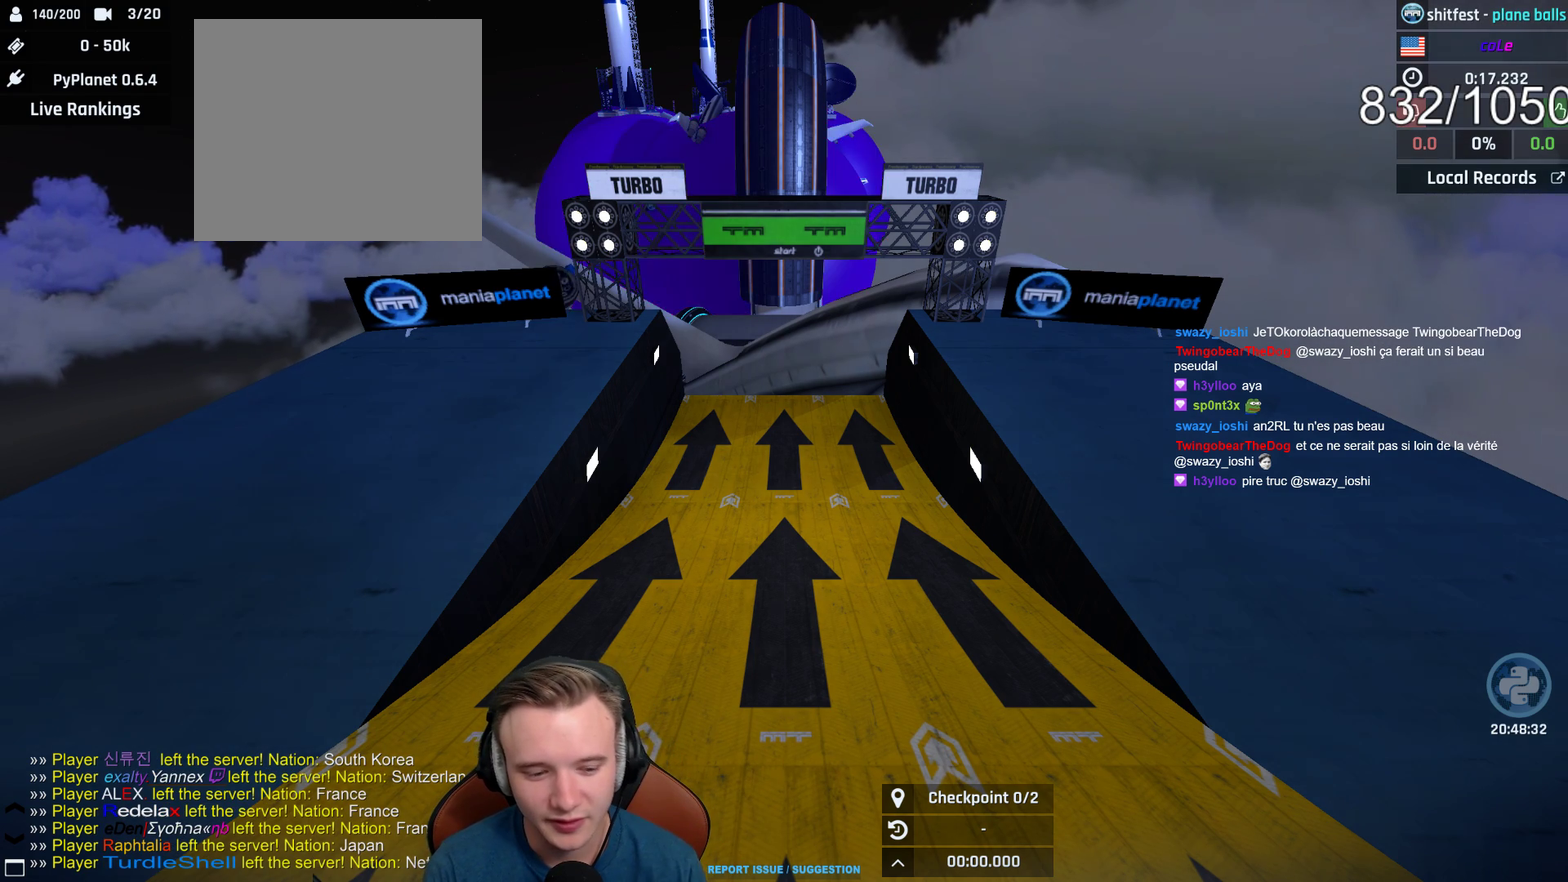
{"buttons": ["A", "SELECT"], "left_stick": "center", "right_stick": "center", "events": [[67, "SELECT", "down"], [267, "SELECT", "up"], [350, "SELECT", "down"]]}
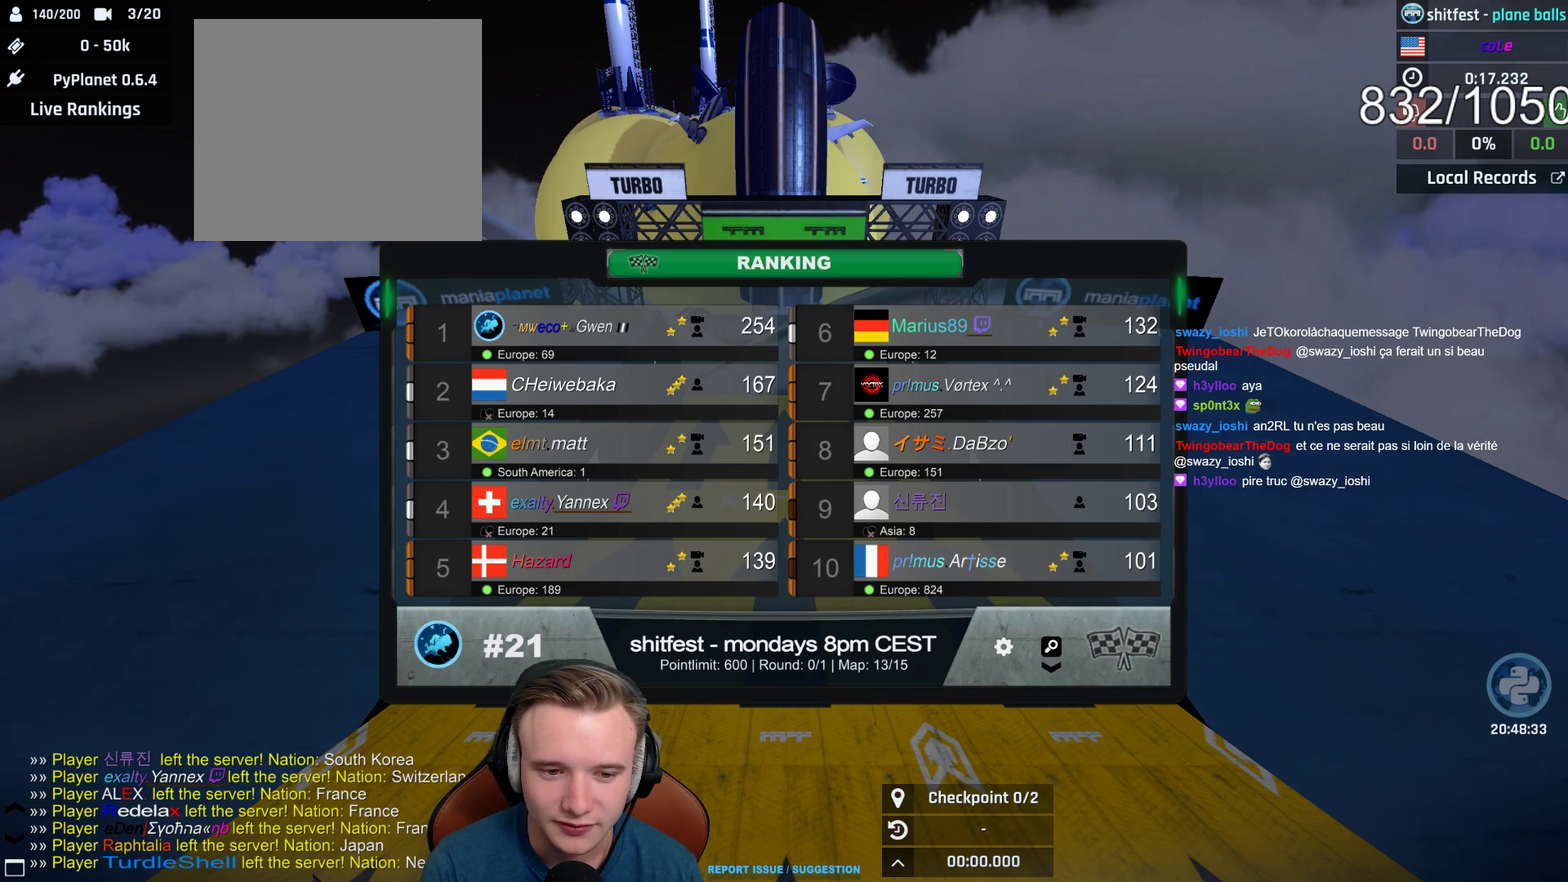
{"buttons": ["A", "SELECT"], "left_stick": "center", "right_stick": "center", "events": []}
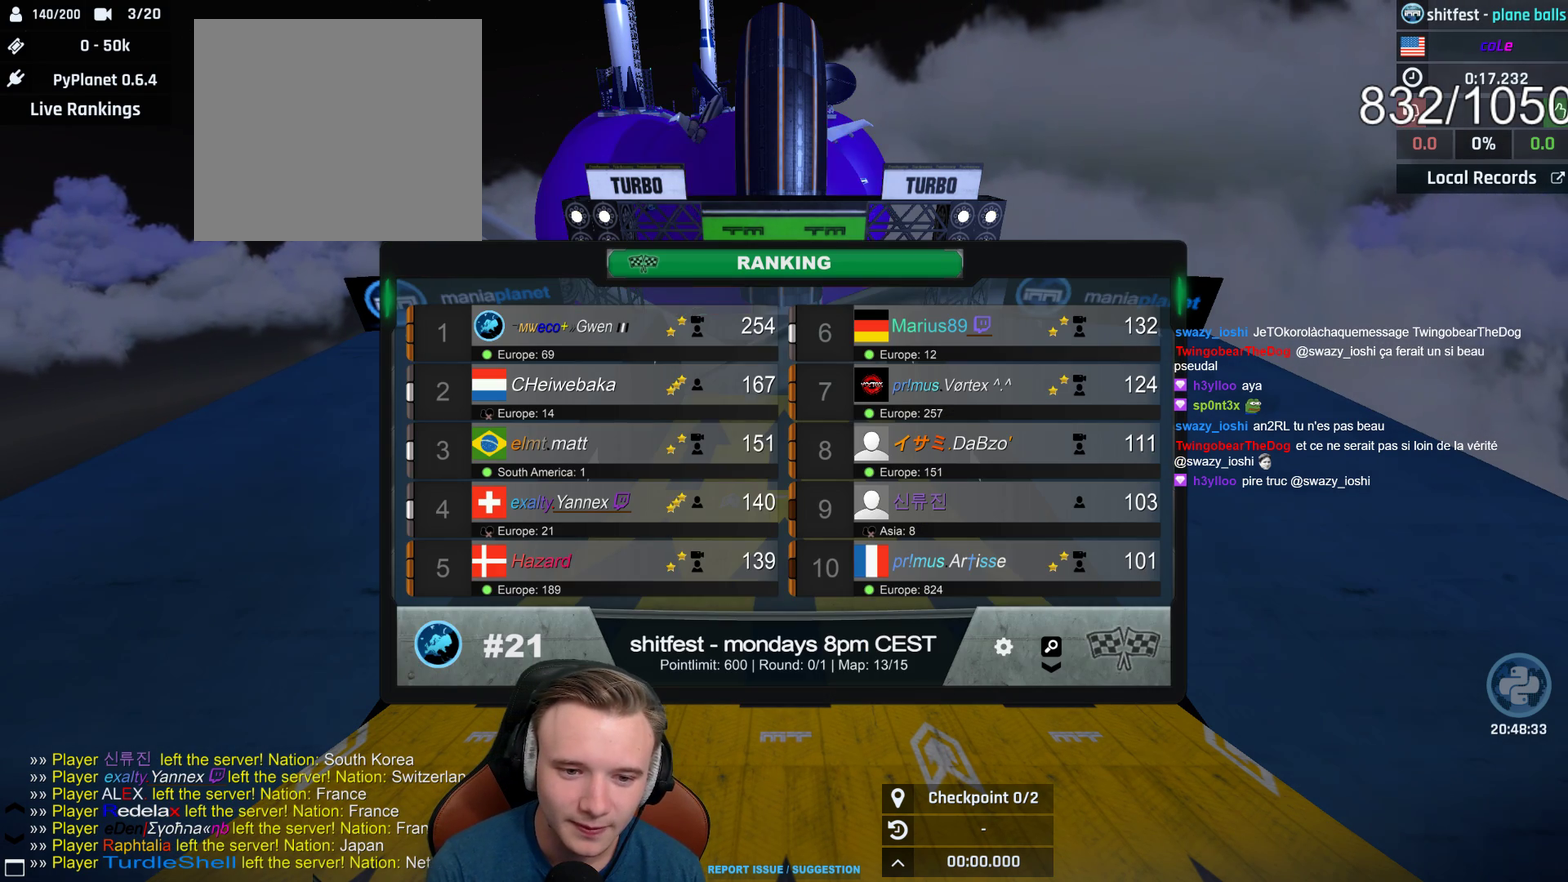
{"buttons": ["A", "SELECT"], "left_stick": "center", "right_stick": "center", "events": [[183, "SELECT", "up"], [417, "SELECT", "down"]]}
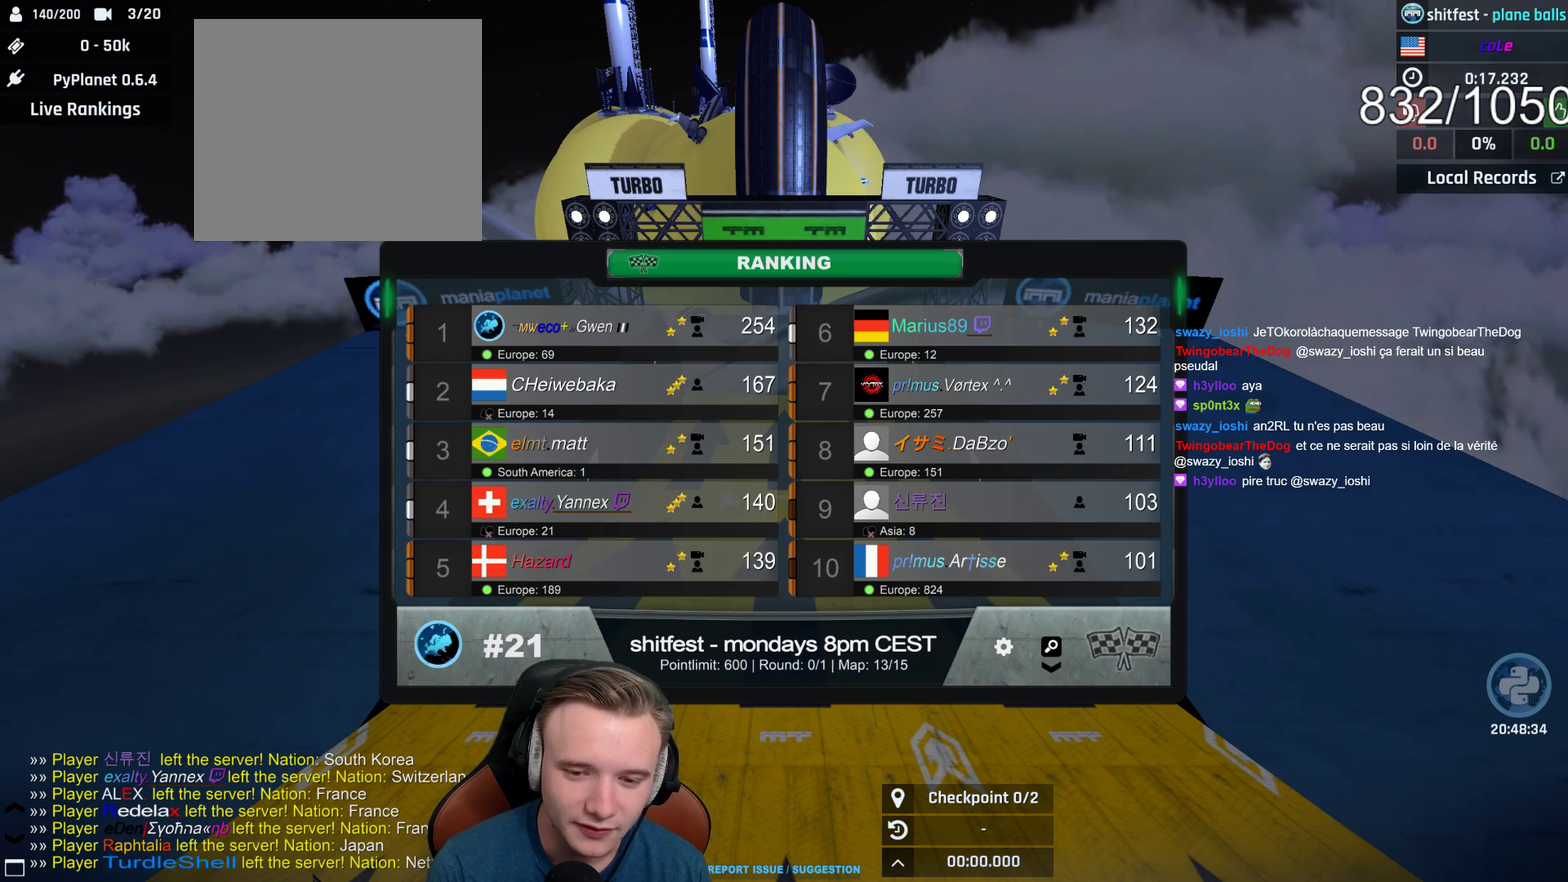
{"buttons": ["A"], "left_stick": "center", "right_stick": "center", "events": [[467, "SELECT", "up"]]}
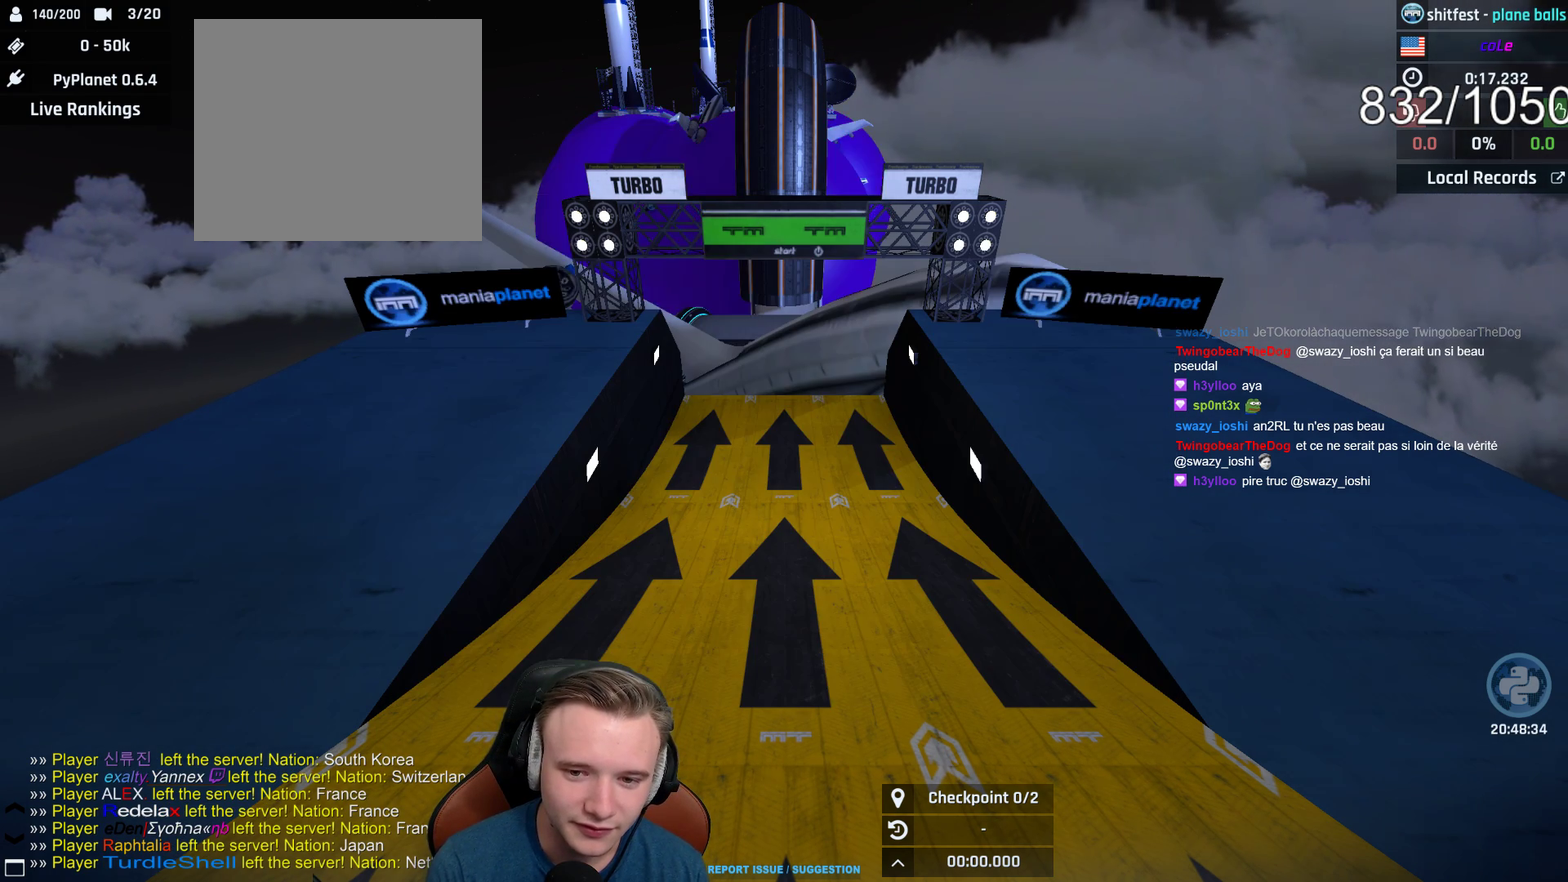
{"buttons": ["A"], "left_stick": "center", "right_stick": "center", "events": []}
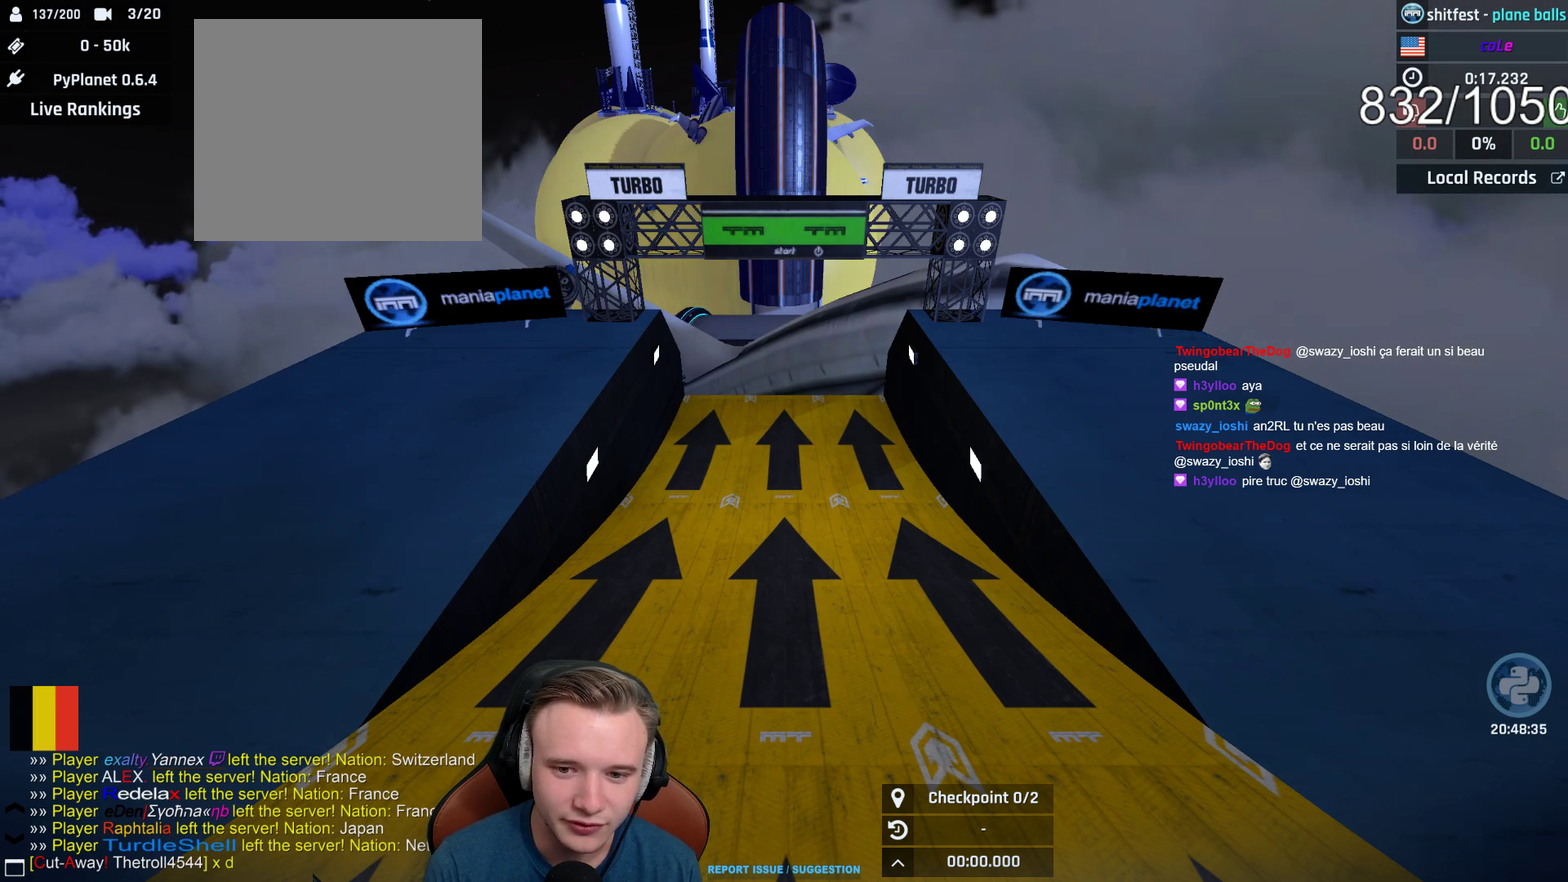
{"buttons": ["A"], "left_stick": "center", "right_stick": "center", "events": []}
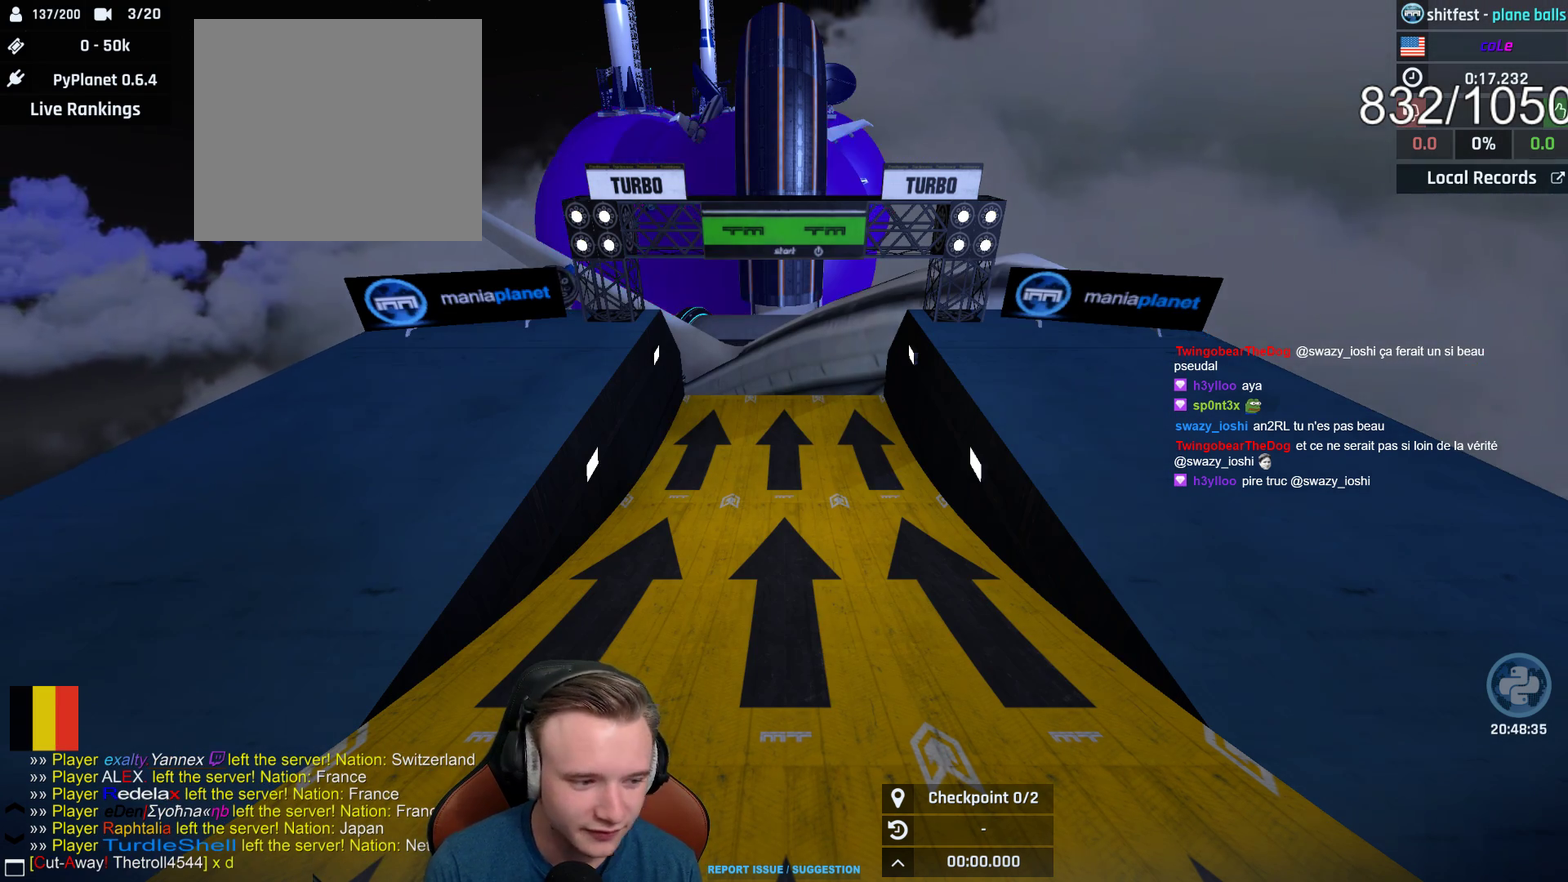
{"buttons": ["A"], "left_stick": "center", "right_stick": "center", "events": []}
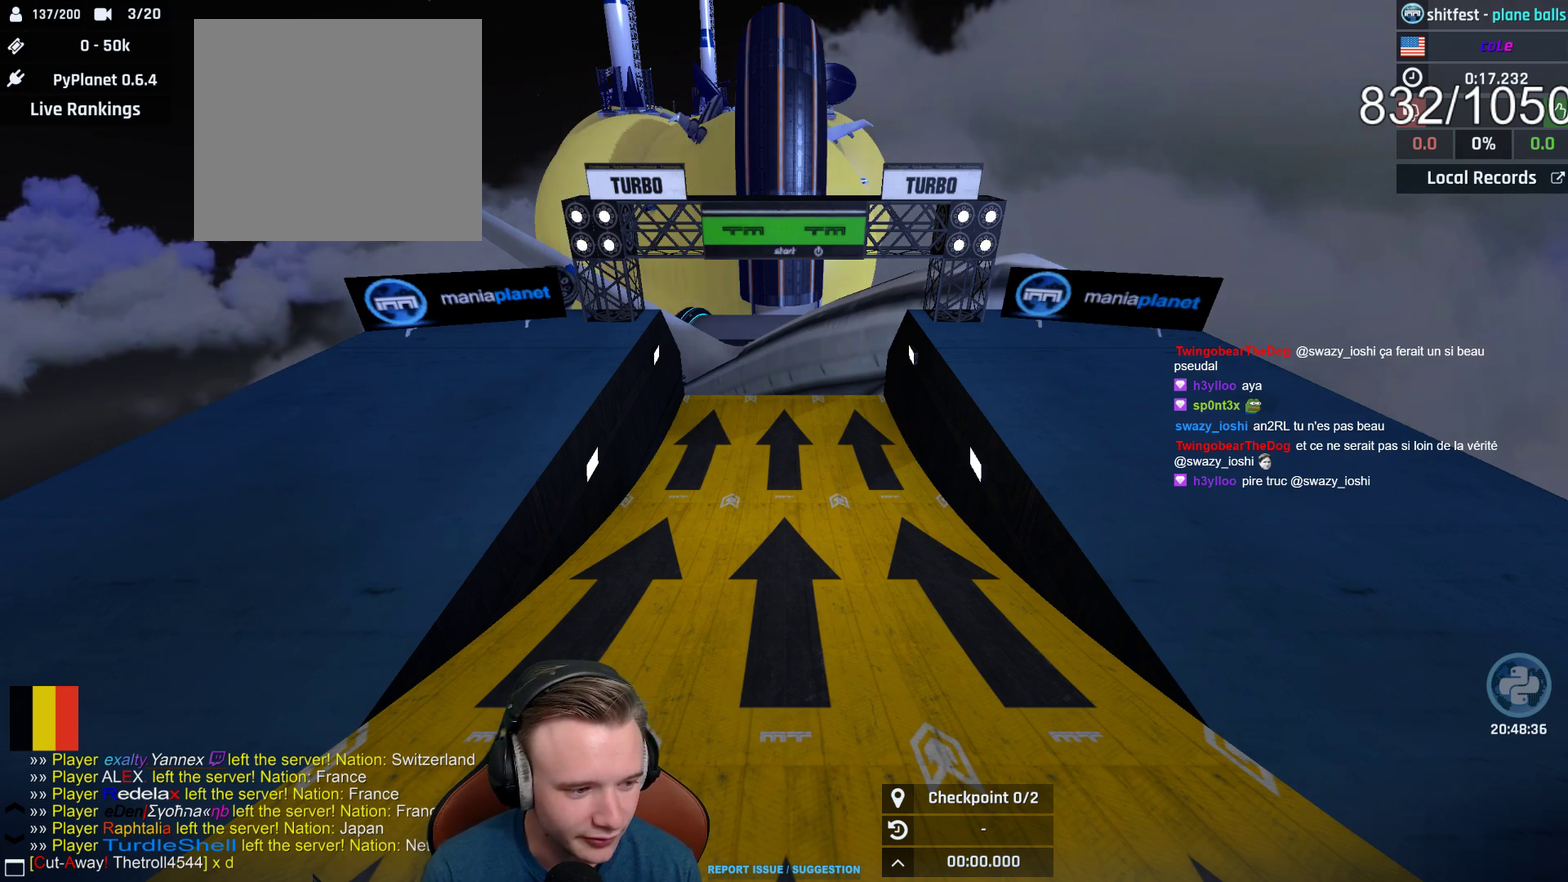
{"buttons": ["A"], "left_stick": "center", "right_stick": "center", "events": []}
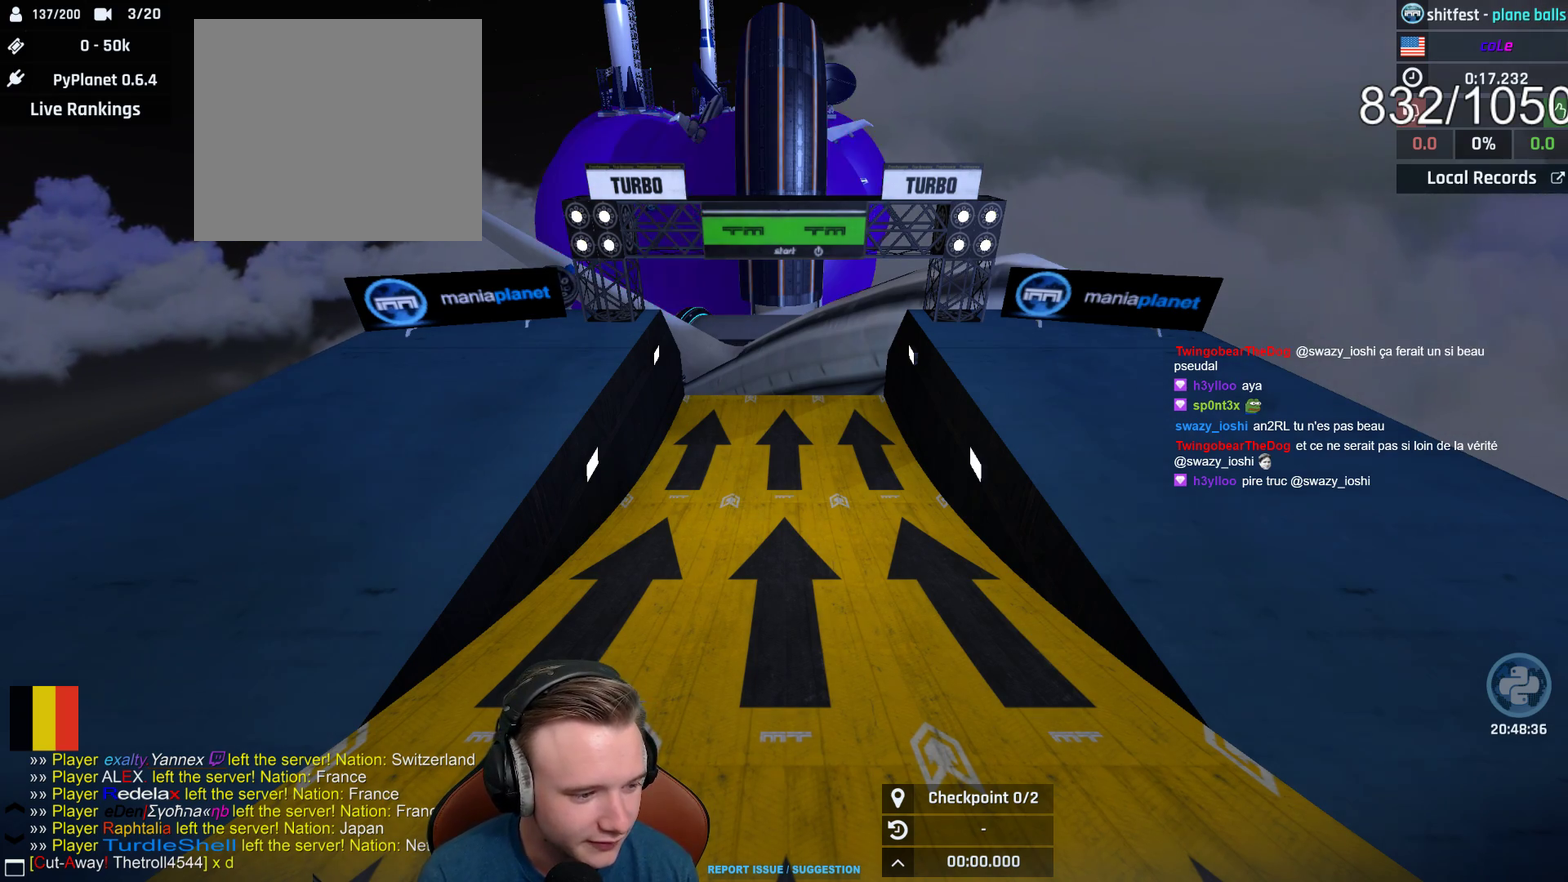
{"buttons": ["A"], "left_stick": "center", "right_stick": "center", "events": []}
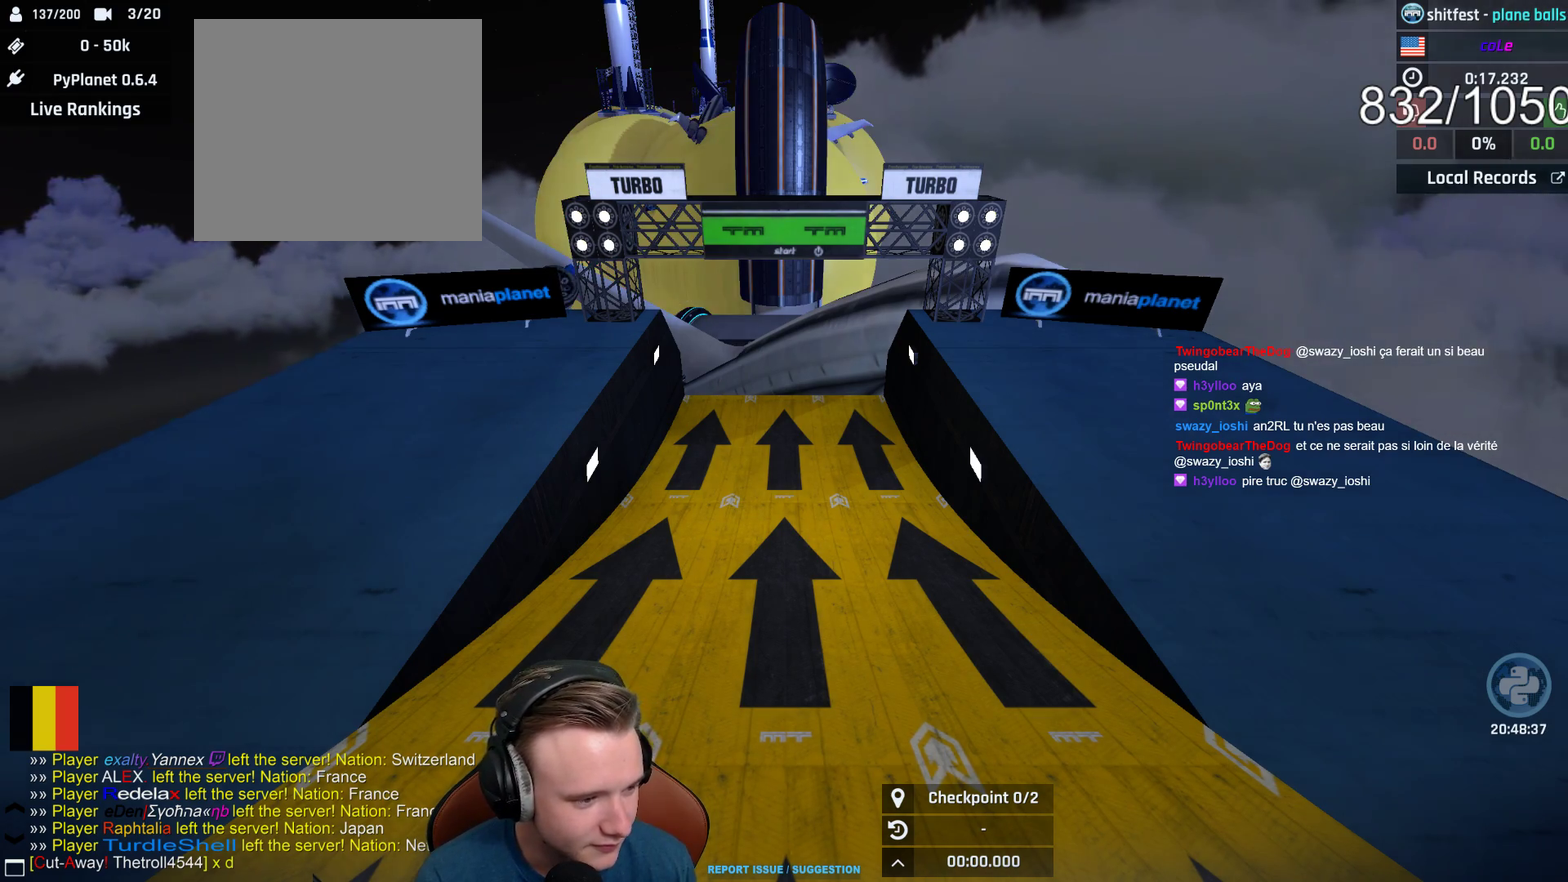
{"buttons": ["A"], "left_stick": "center", "right_stick": "center", "events": []}
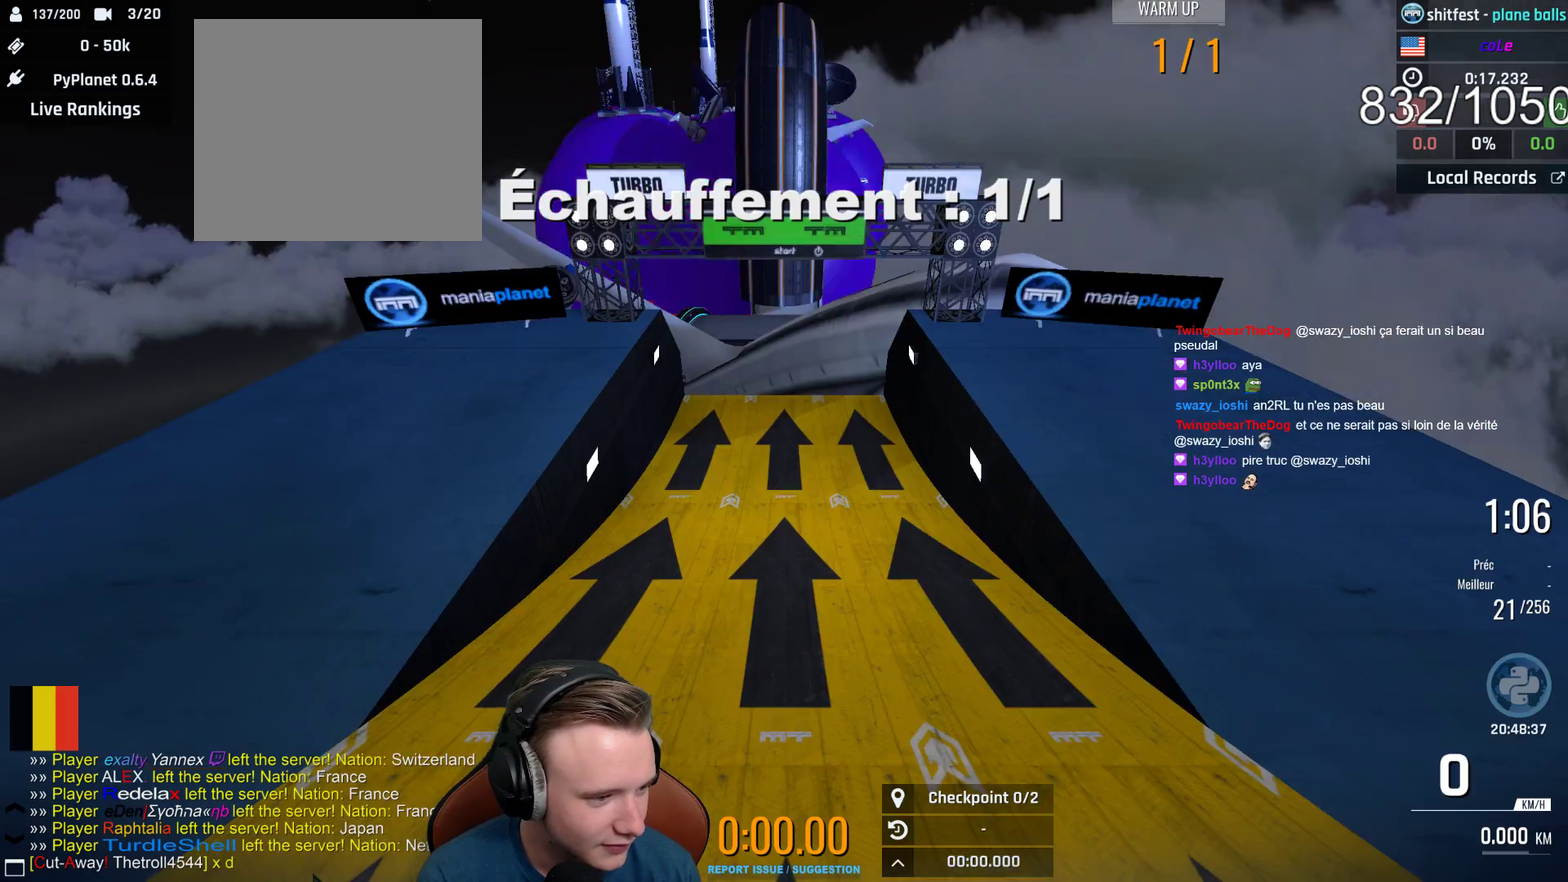
{"buttons": ["A"], "left_stick": "center", "right_stick": "center", "events": [[183, "X", "down"], [317, "X", "up"]]}
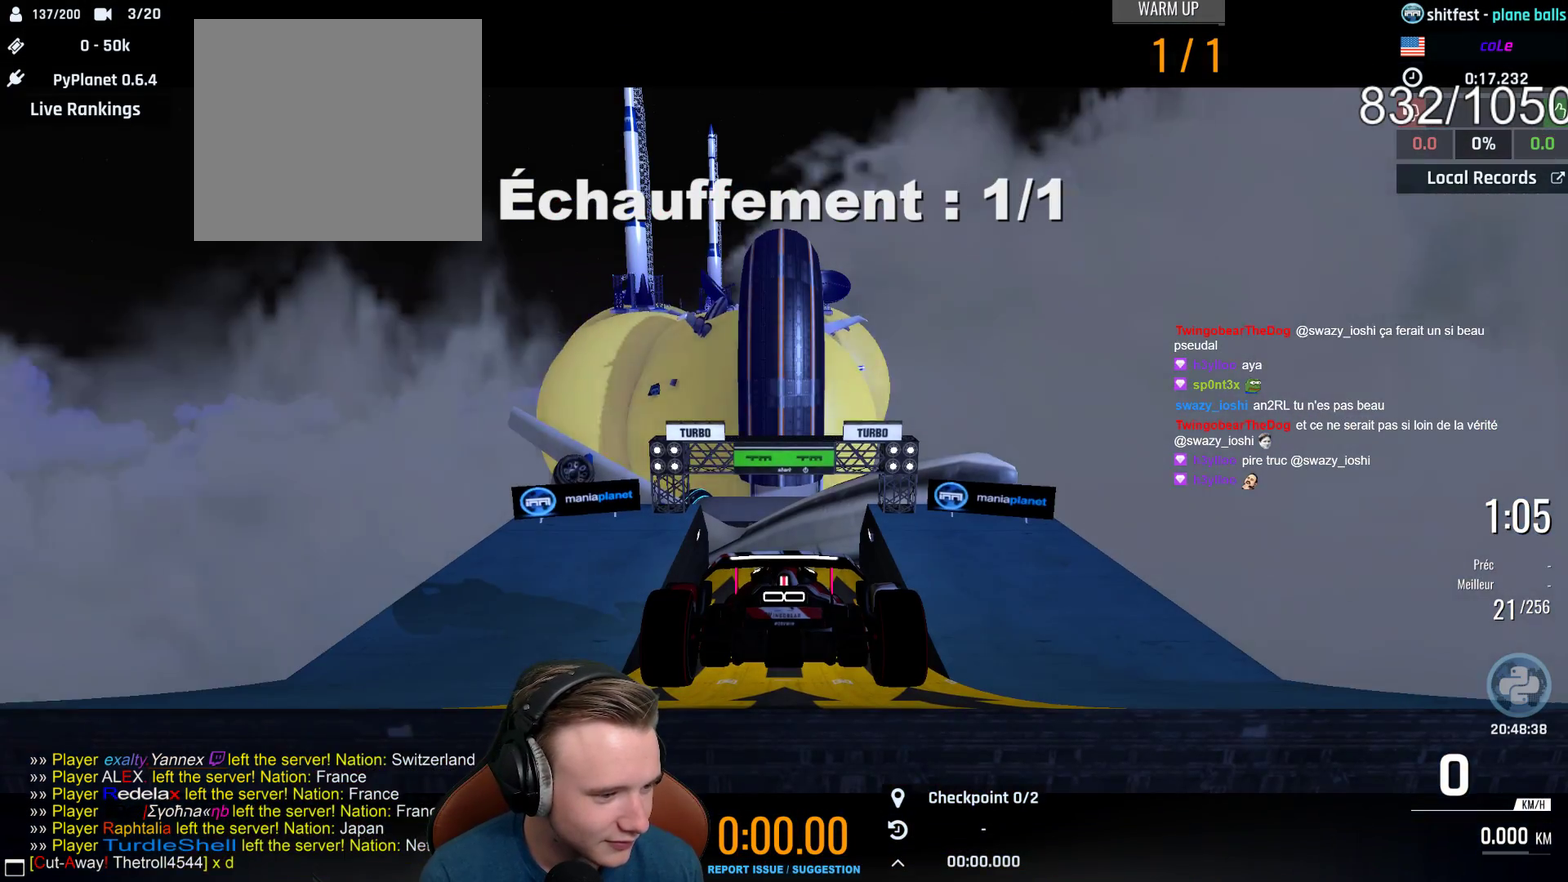
{"buttons": ["A"], "left_stick": "center", "right_stick": "center", "events": []}
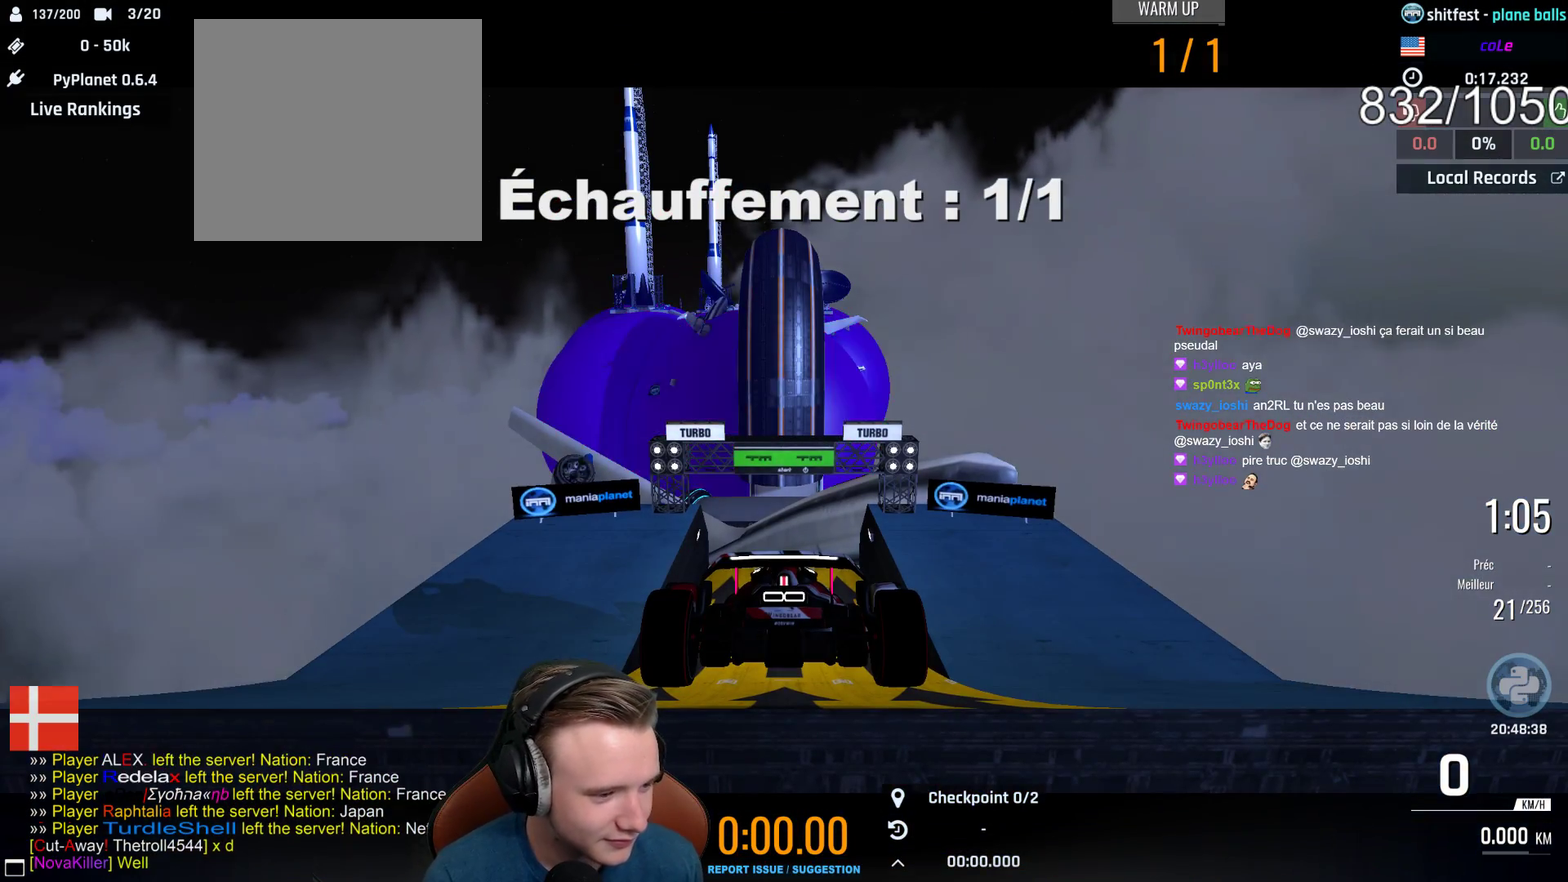
{"buttons": ["A", "SELECT"], "left_stick": "center", "right_stick": "center", "events": [[250, "B", "down"], [350, "SELECT", "down"], [400, "B", "up"]]}
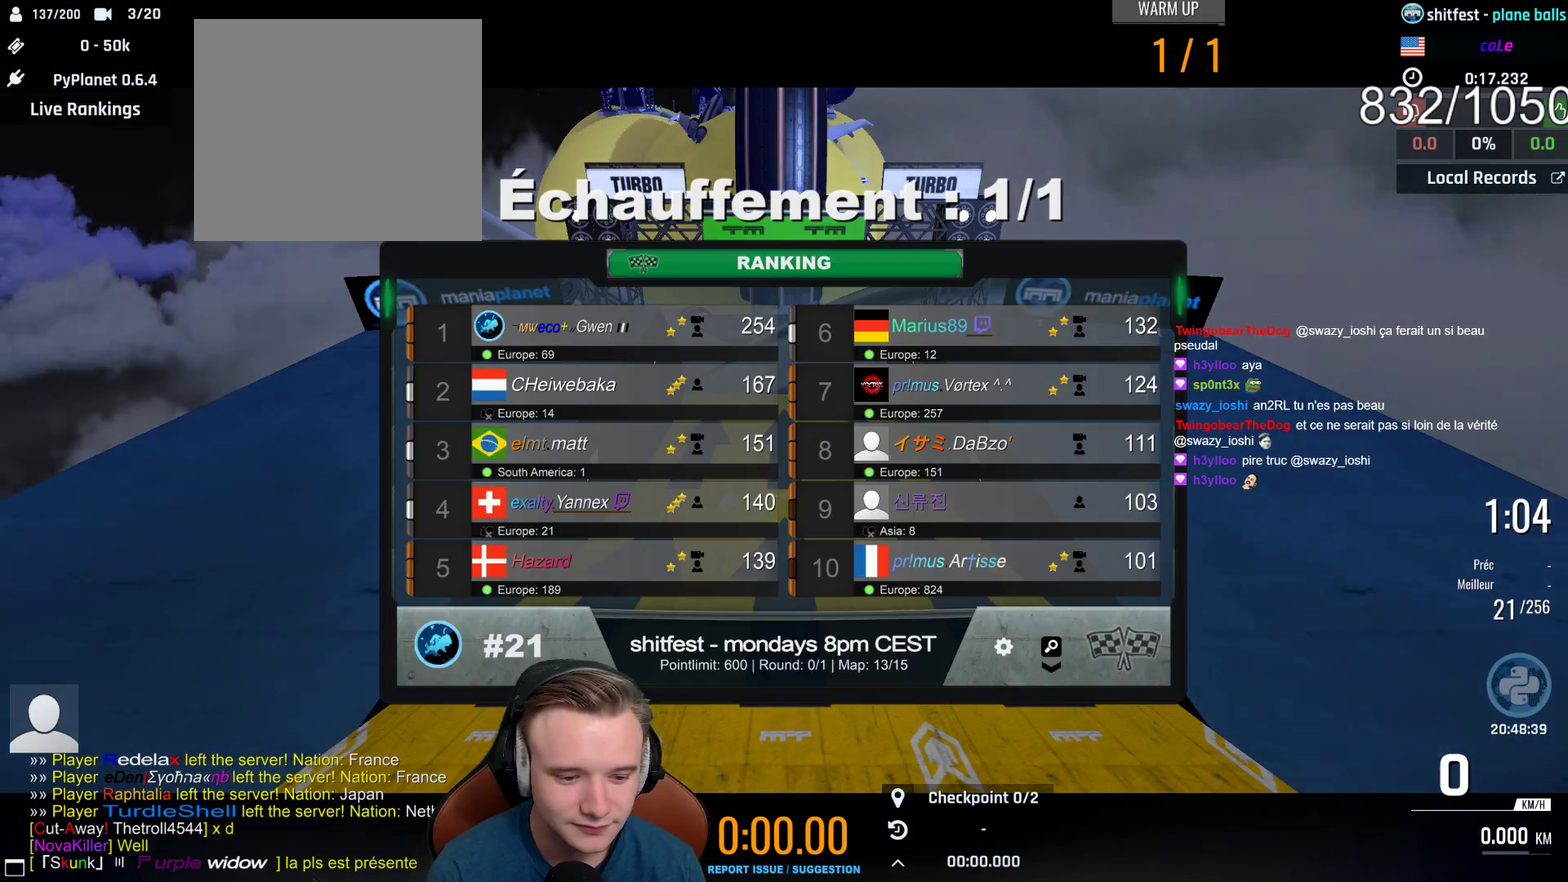
{"buttons": ["A", "SELECT"], "left_stick": "center", "right_stick": "center", "events": [[233, "SELECT", "up"], [317, "SELECT", "down"]]}
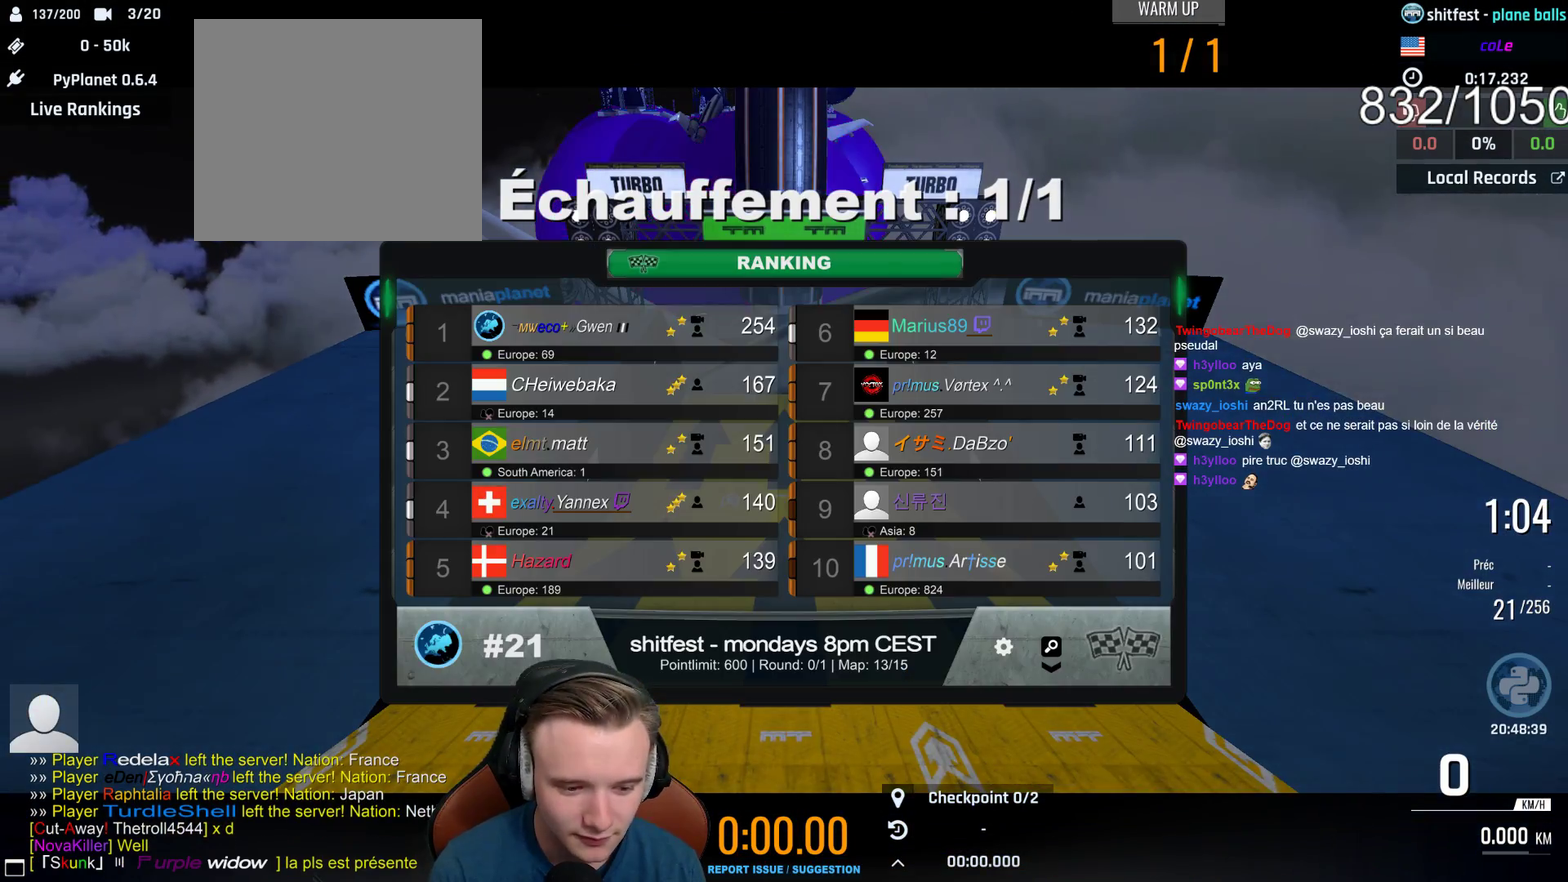
{"buttons": ["A", "SELECT"], "left_stick": "center", "right_stick": "center", "events": []}
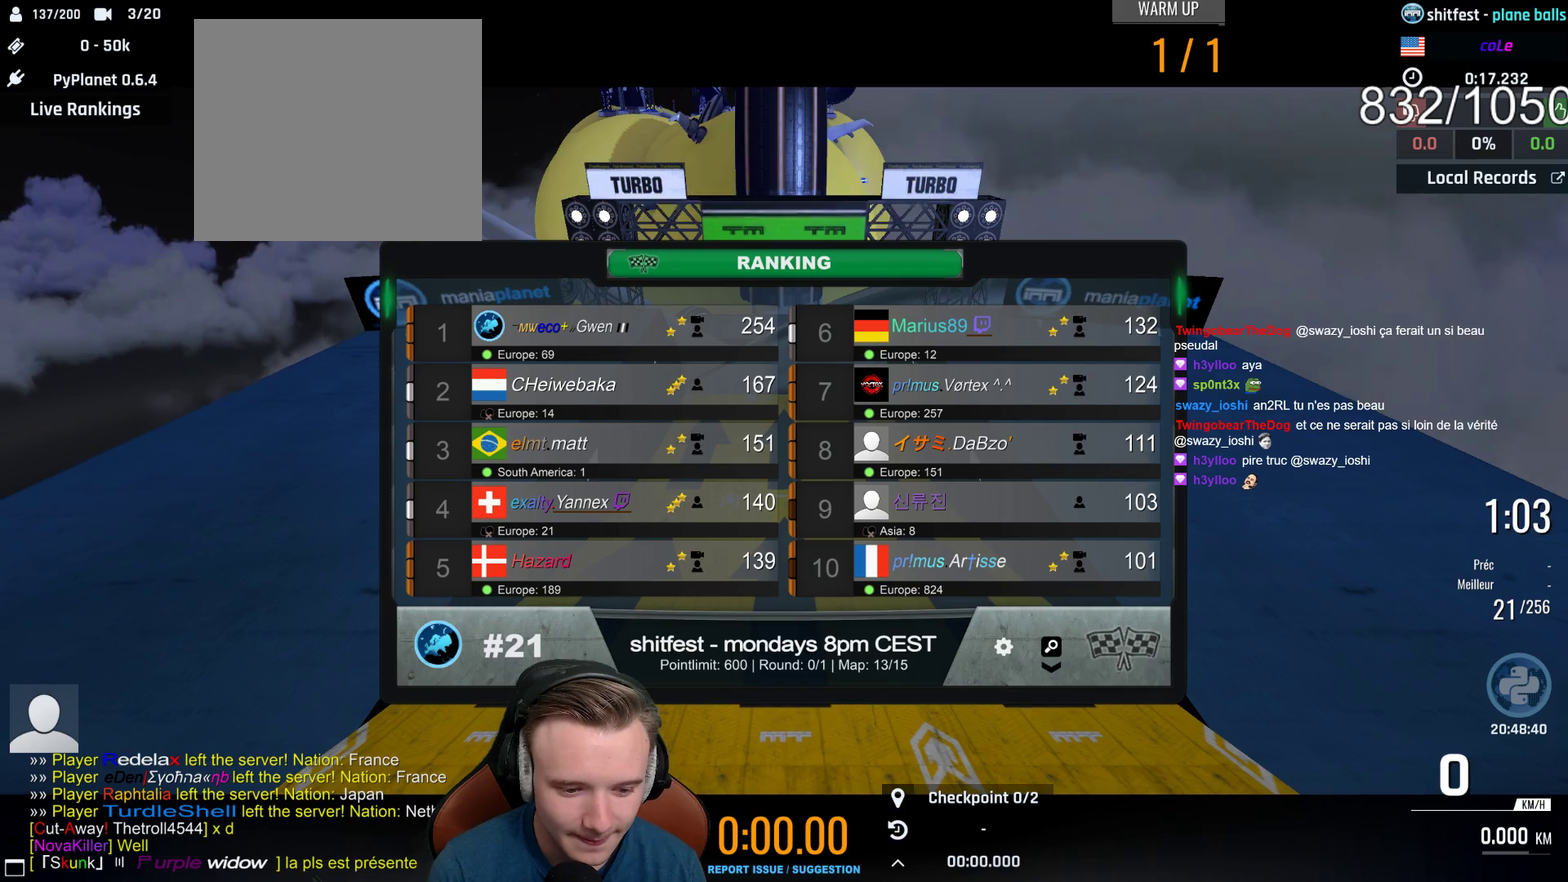
{"buttons": ["A", "SELECT"], "left_stick": "center", "right_stick": "center", "events": []}
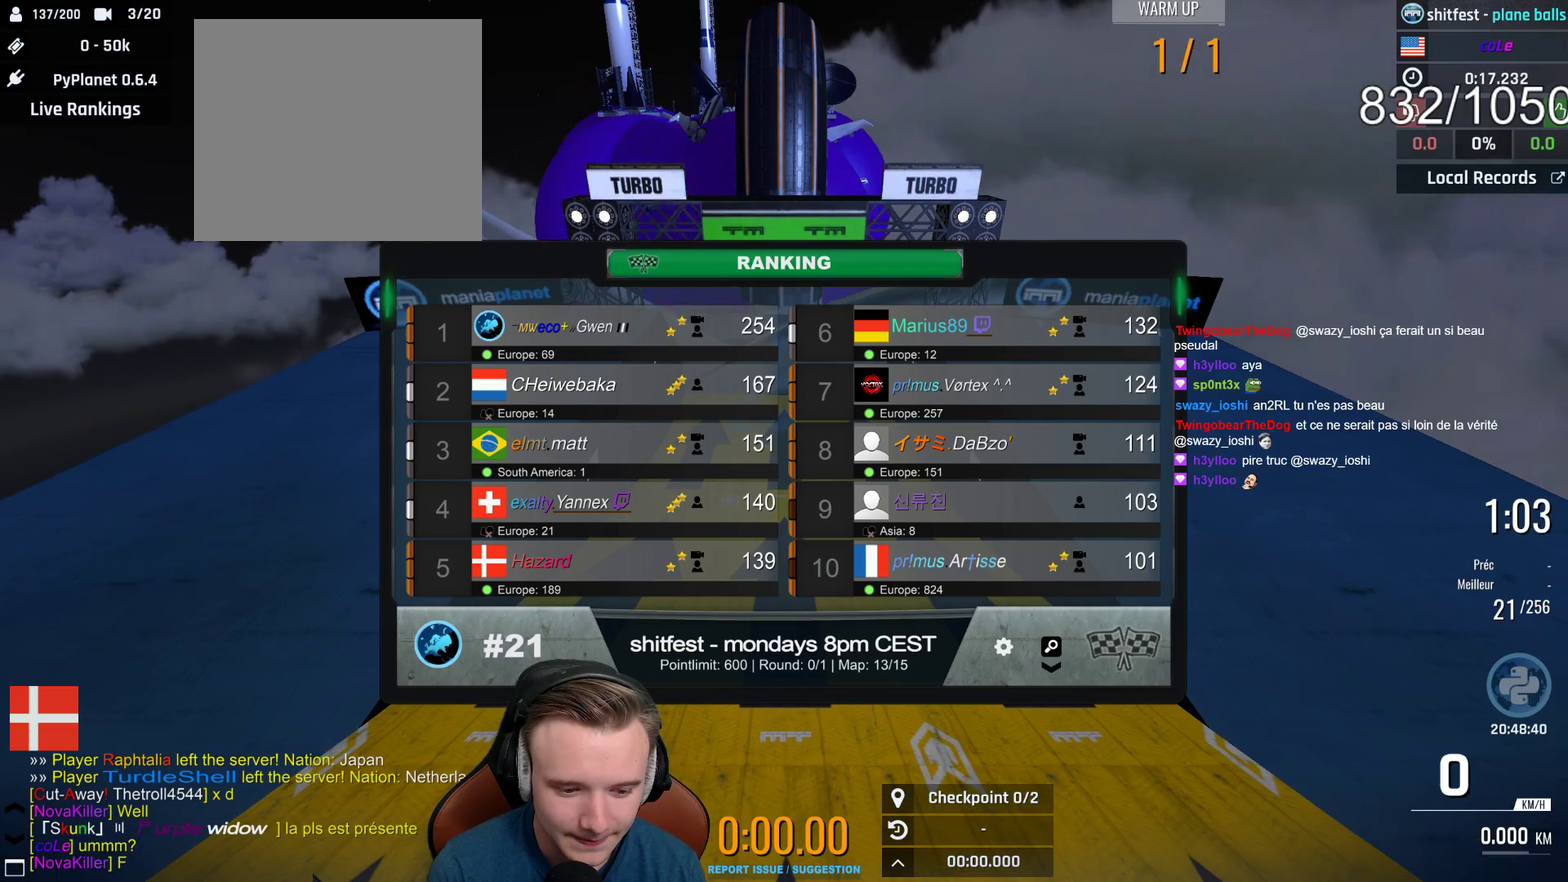
{"buttons": ["A"], "left_stick": "center", "right_stick": "center", "events": [[400, "SELECT", "up"]]}
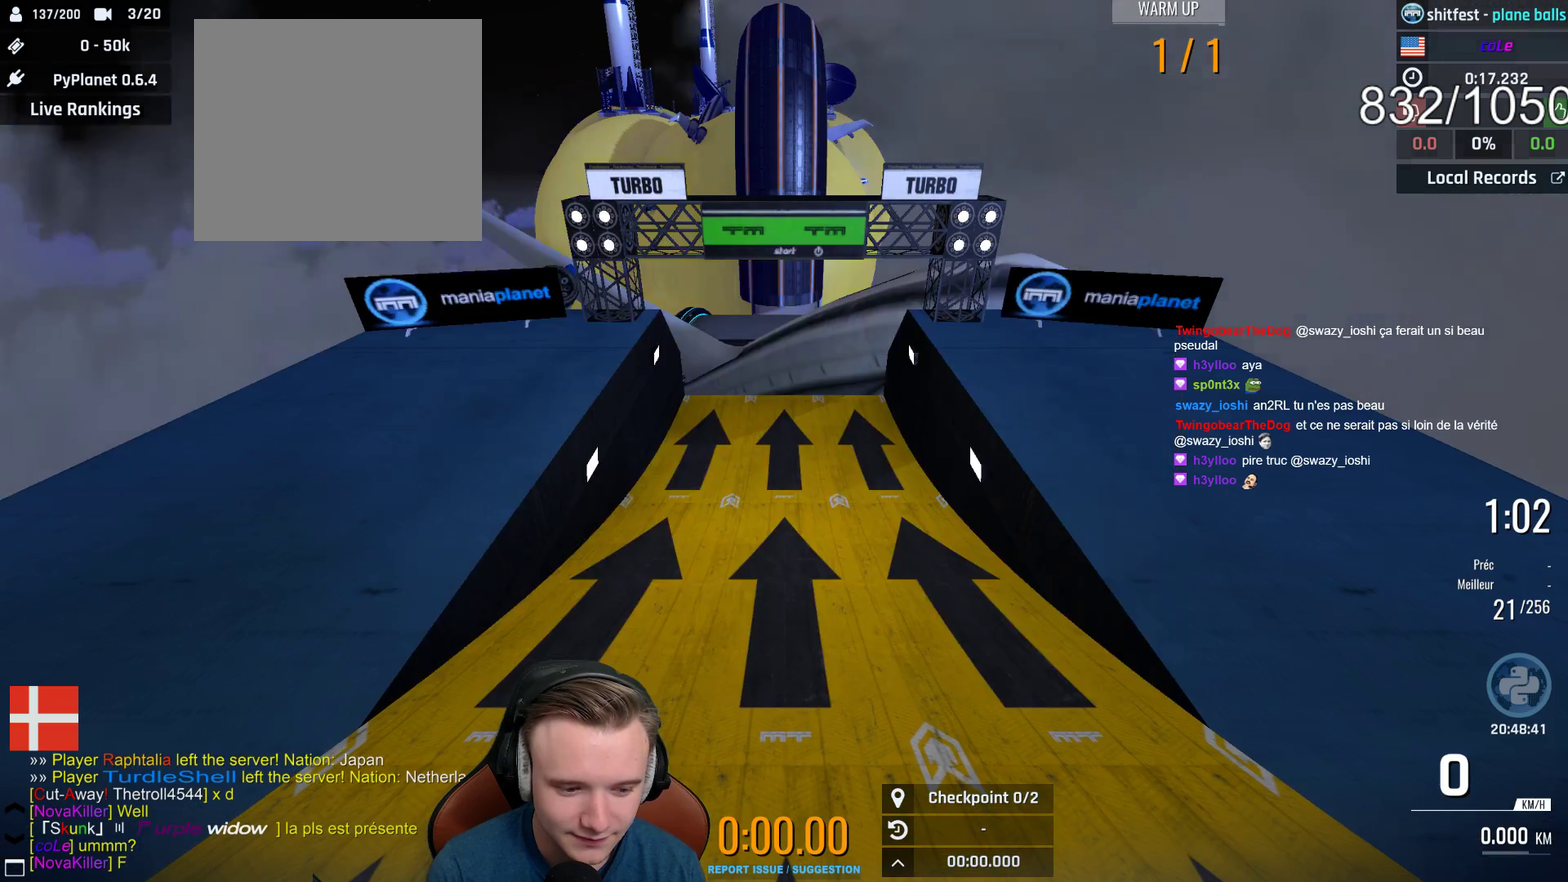
{"buttons": ["A"], "left_stick": "center", "right_stick": "center"}
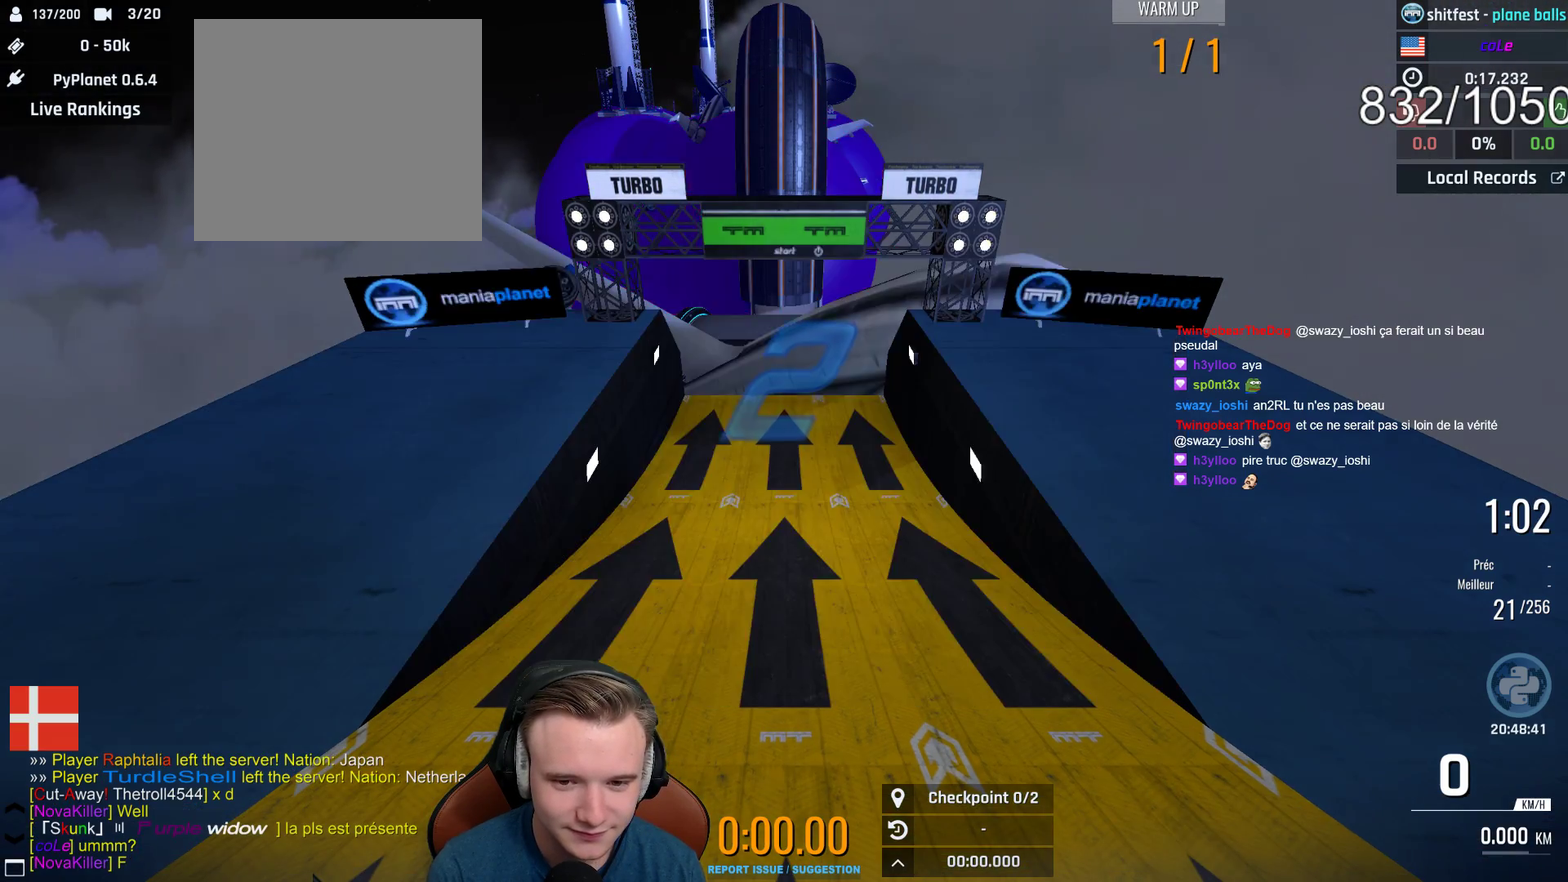
{"buttons": ["A"], "left_stick": "center", "right_stick": "center", "events": [[67, "SELECT", "down"], [200, "SELECT", "up"]]}